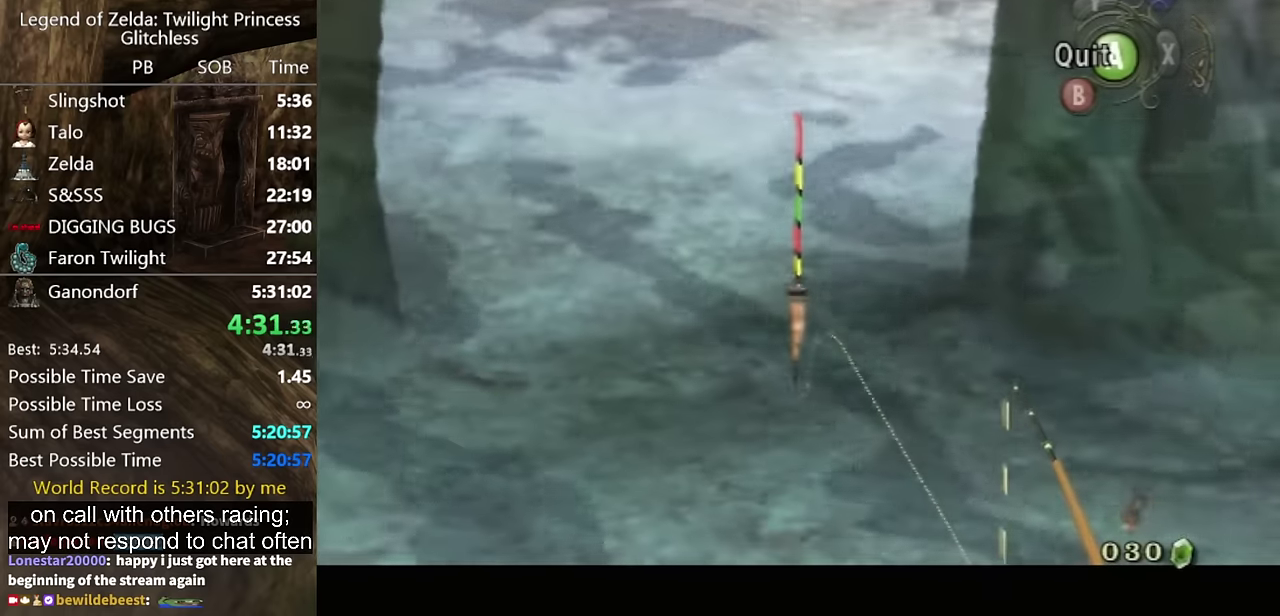
Gameplay with a controller (Nintendo layout); each line is a JSON object with the inputs held at the frame after it. "events" lists button and stick changes between this image and that frame as [ms after this image, input, new state], when the widget could be followed in between. Not read: L2 L3 R3 START.
{"buttons": [], "left_stick": "center", "right_stick": "down", "events": [[366, "right_stick", "down"]]}
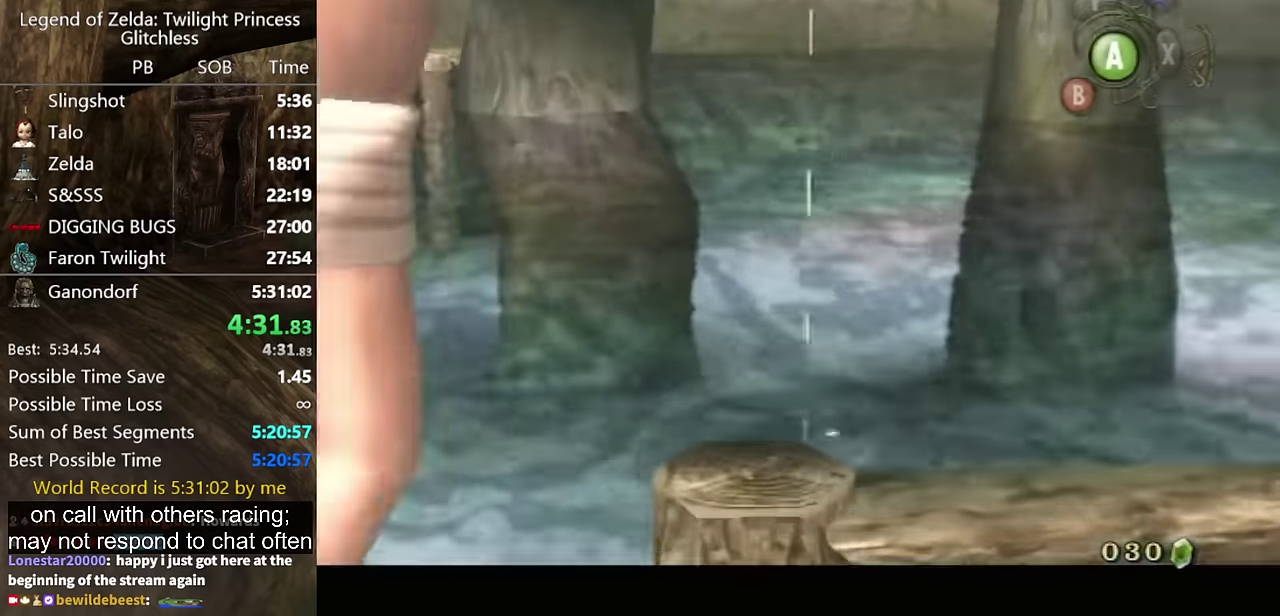
{"buttons": [], "left_stick": "center", "right_stick": "down", "events": []}
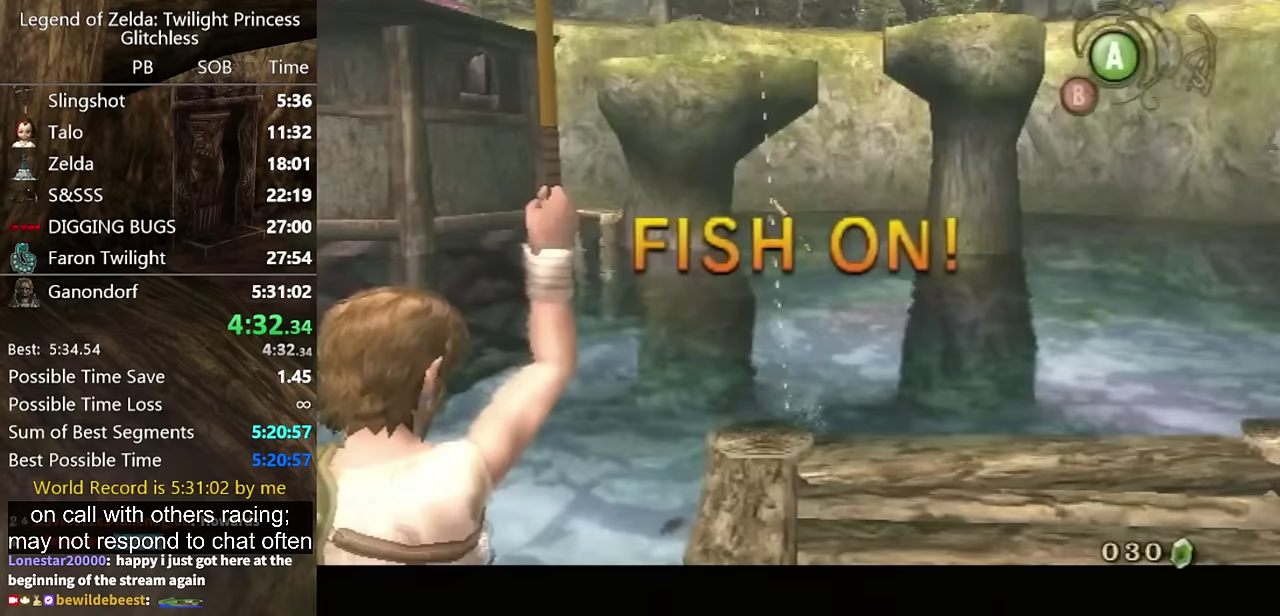
{"buttons": [], "left_stick": "center", "right_stick": "down", "events": []}
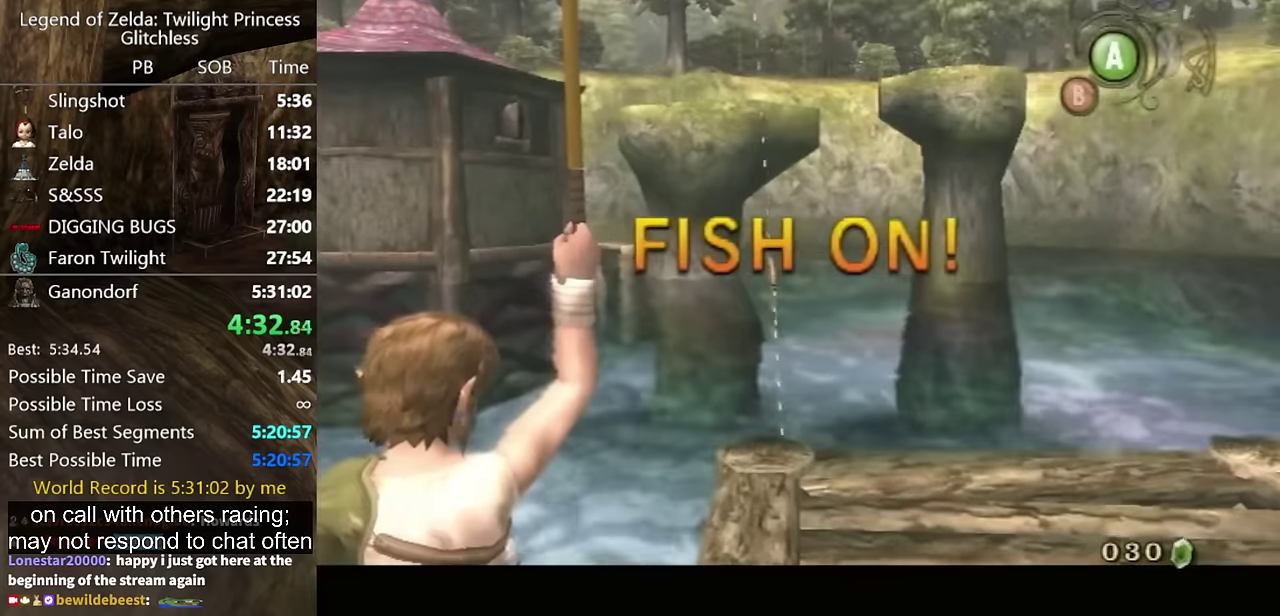
{"buttons": [], "left_stick": "center", "right_stick": "down", "events": []}
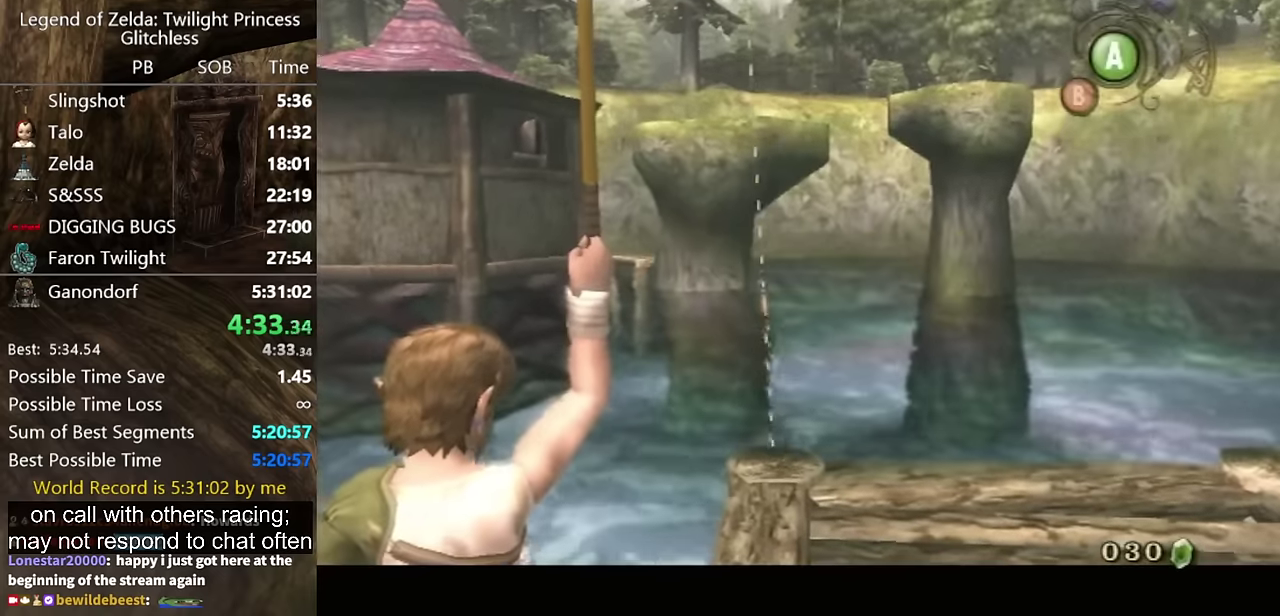
{"buttons": [], "left_stick": "center", "right_stick": "down", "events": []}
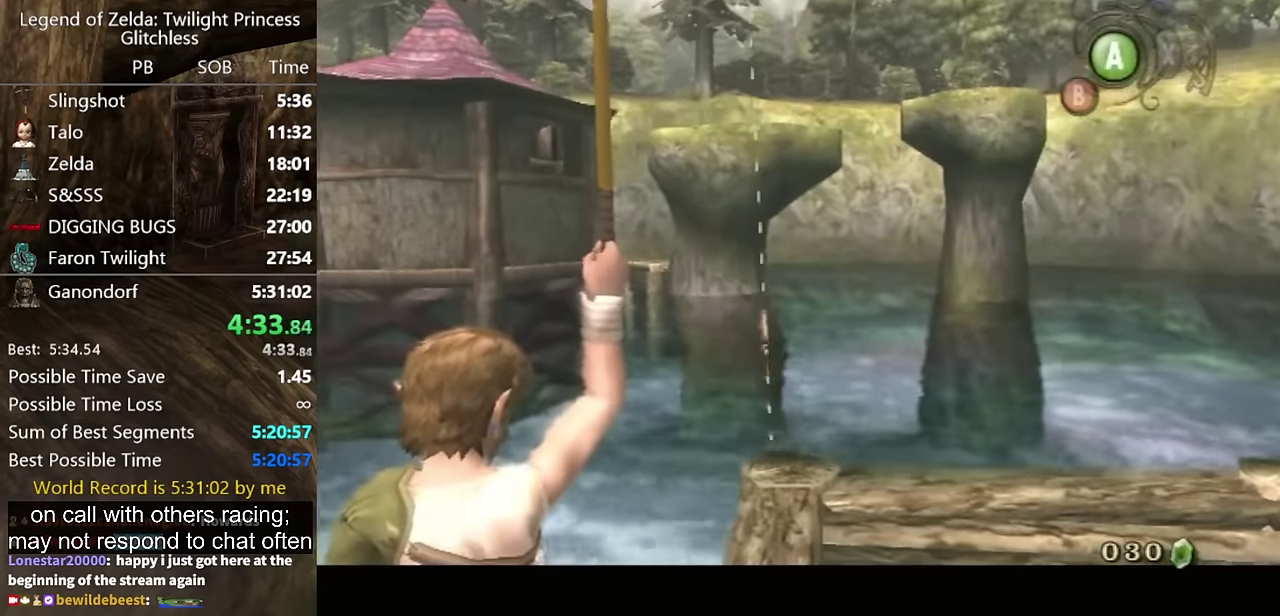
{"buttons": [], "left_stick": "center", "right_stick": "down", "events": []}
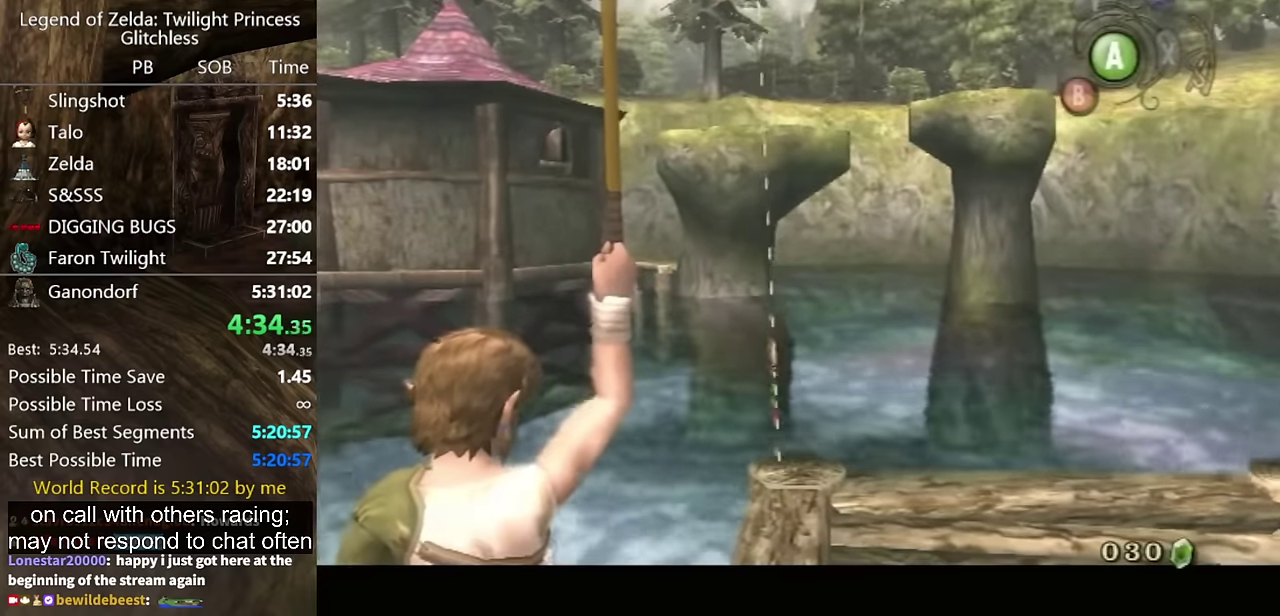
{"buttons": [], "left_stick": "center", "right_stick": "down", "events": []}
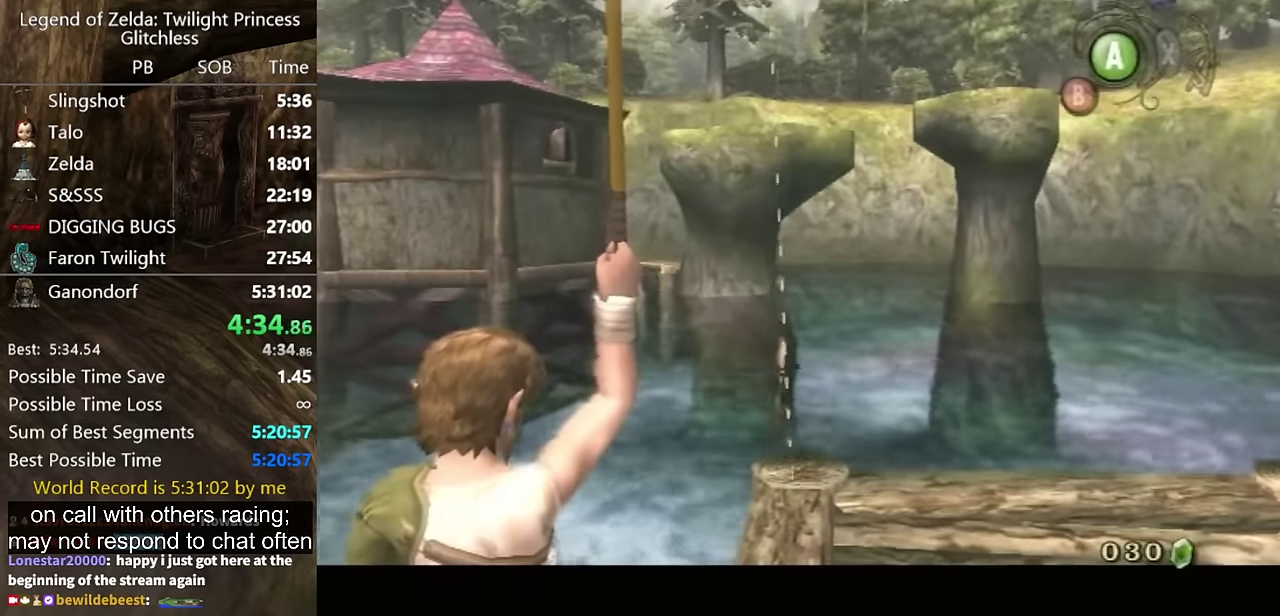
{"buttons": [], "left_stick": "center", "right_stick": "down", "events": []}
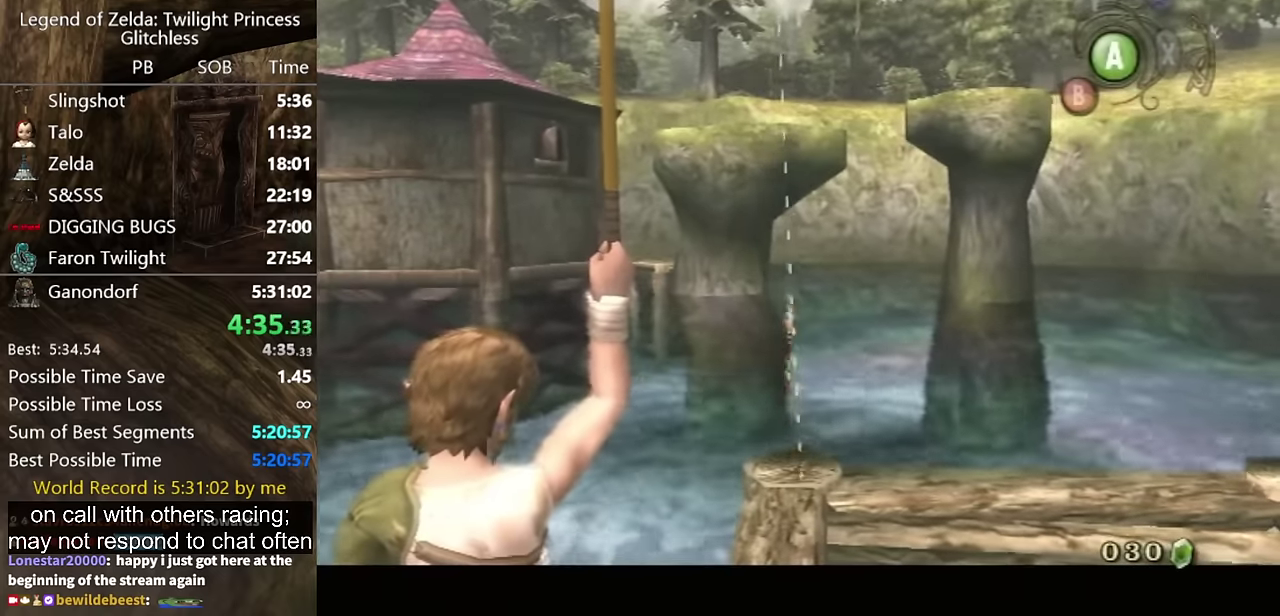
{"buttons": [], "left_stick": "center", "right_stick": "down", "events": []}
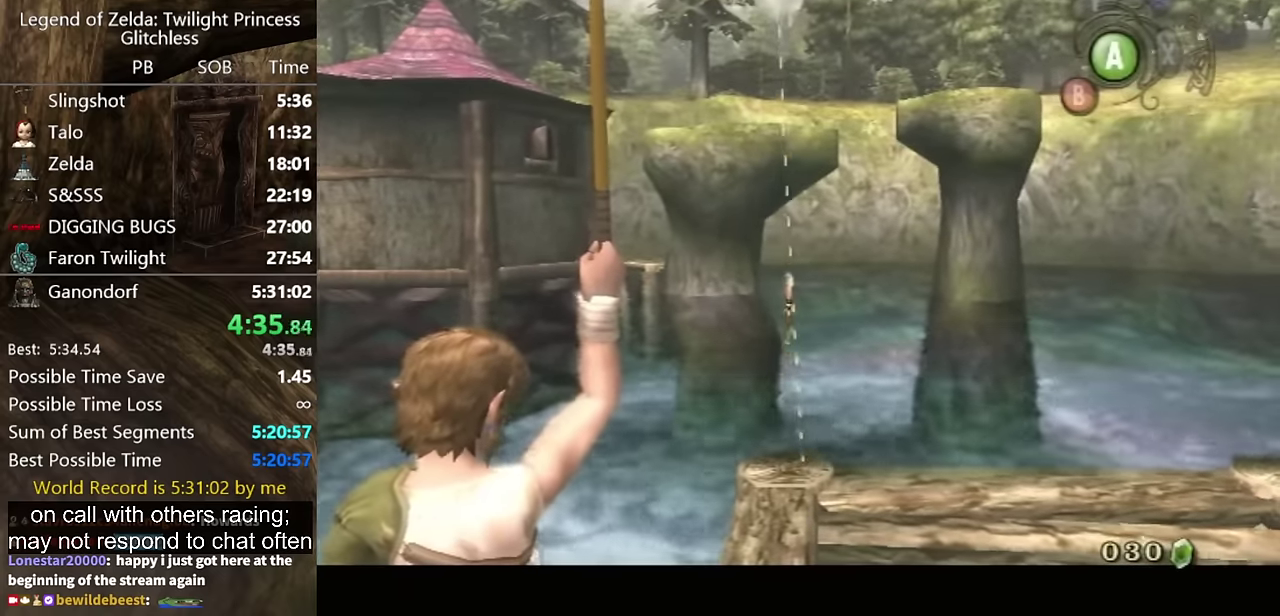
{"buttons": [], "left_stick": "center", "right_stick": "down", "events": []}
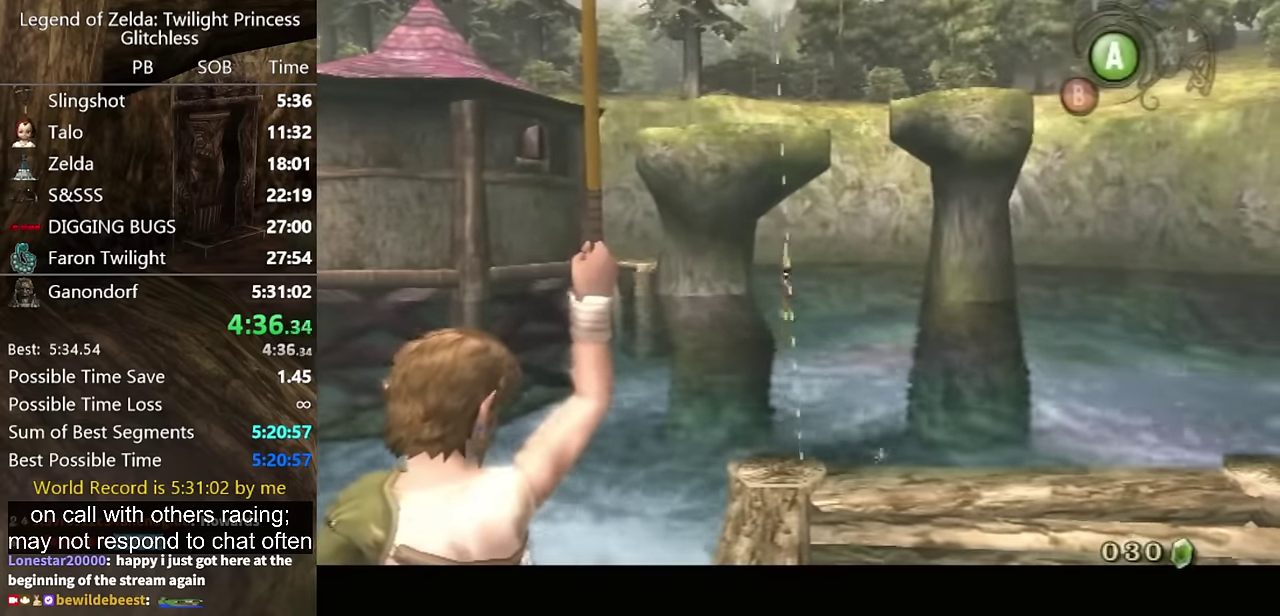
{"buttons": [], "left_stick": "center", "right_stick": "down", "events": []}
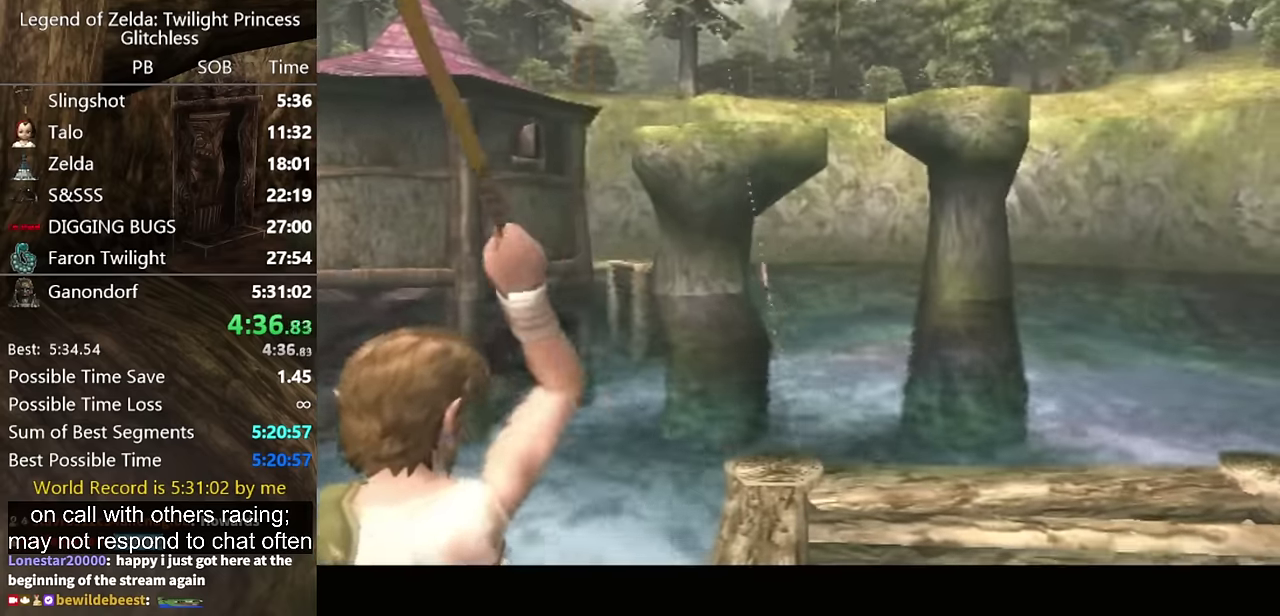
{"buttons": [], "left_stick": "center", "right_stick": "down", "events": []}
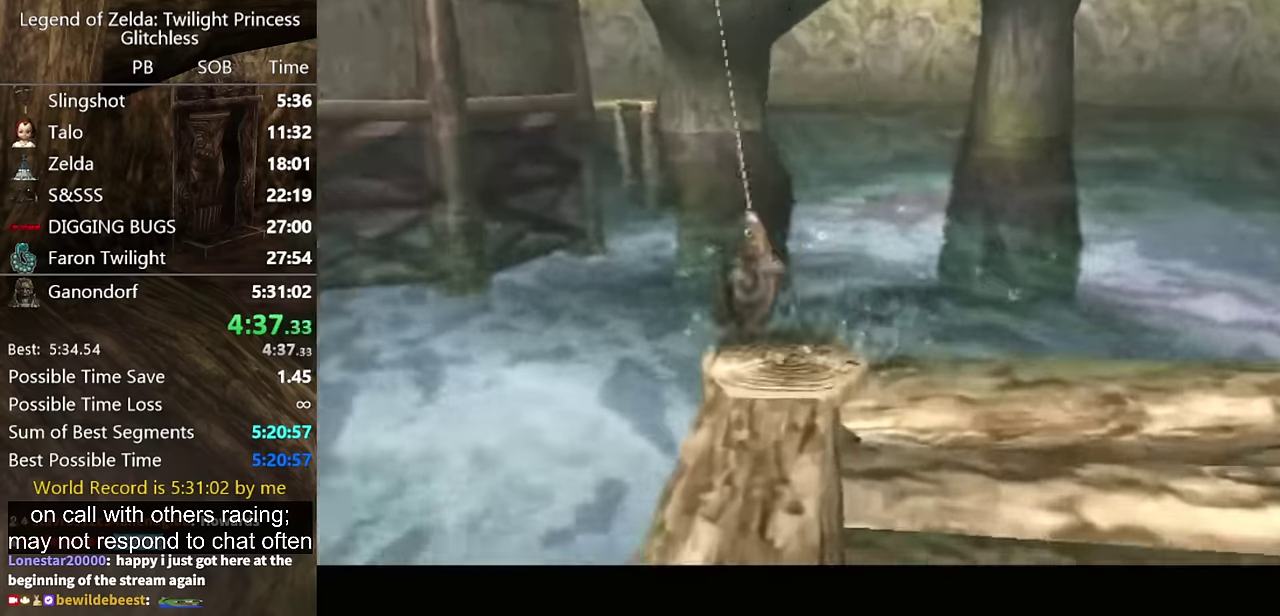
{"buttons": [], "left_stick": "center", "right_stick": "center", "events": [[500, "right_stick", "center"]]}
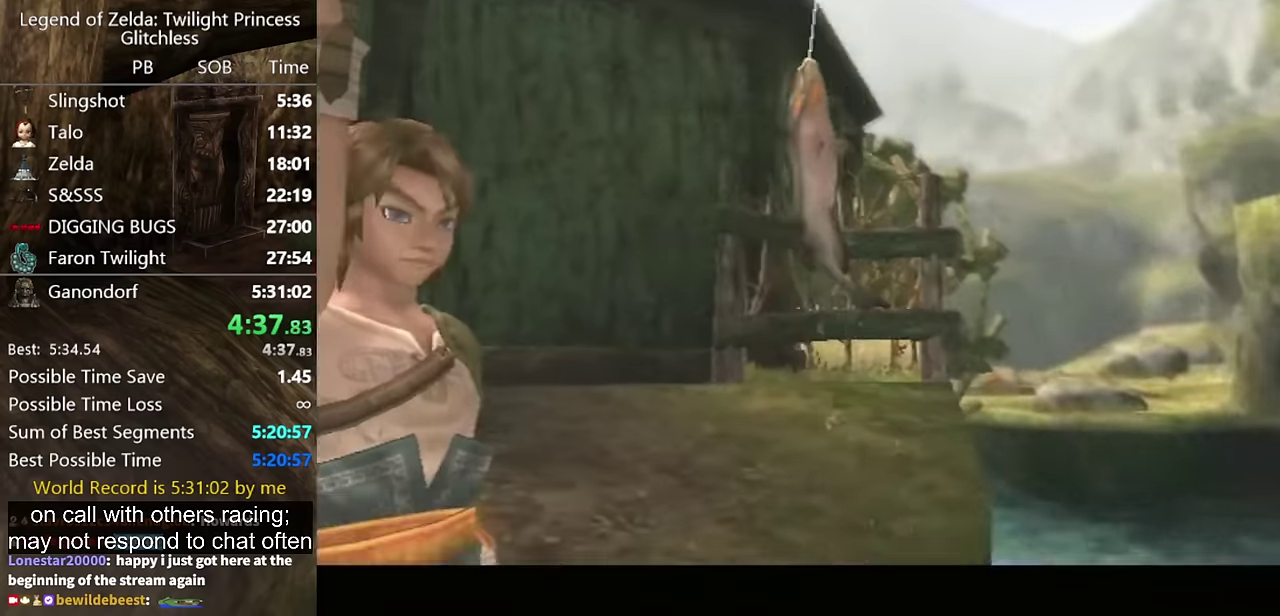
{"buttons": [], "left_stick": "center", "right_stick": "center", "events": []}
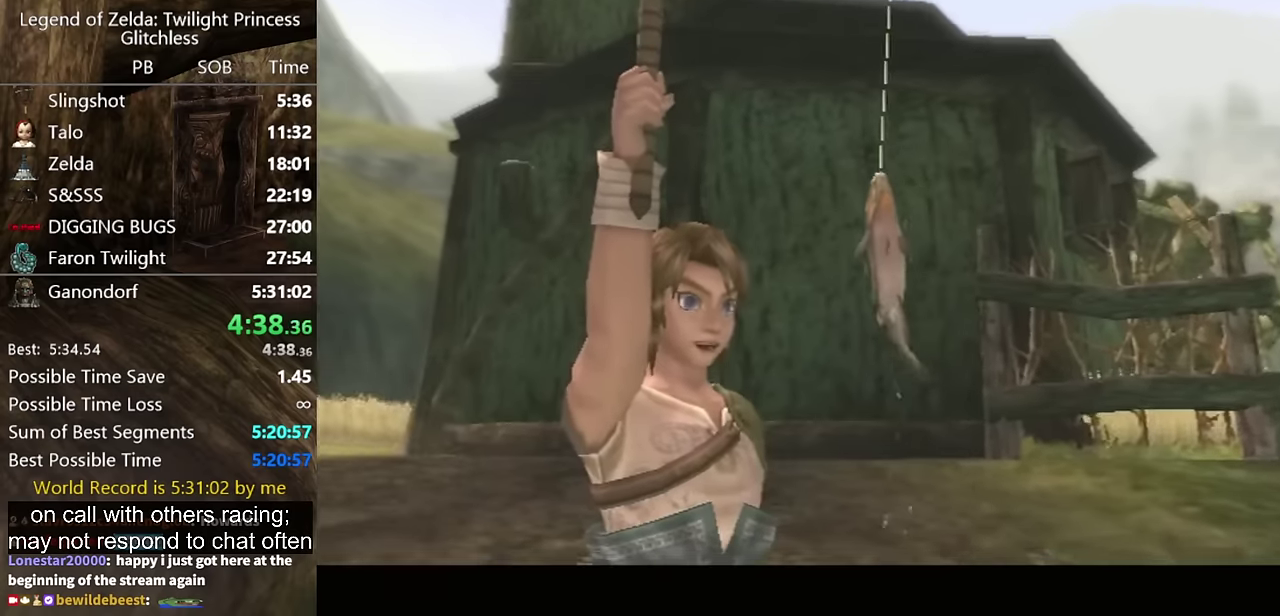
{"buttons": [], "left_stick": "center", "right_stick": "center", "events": []}
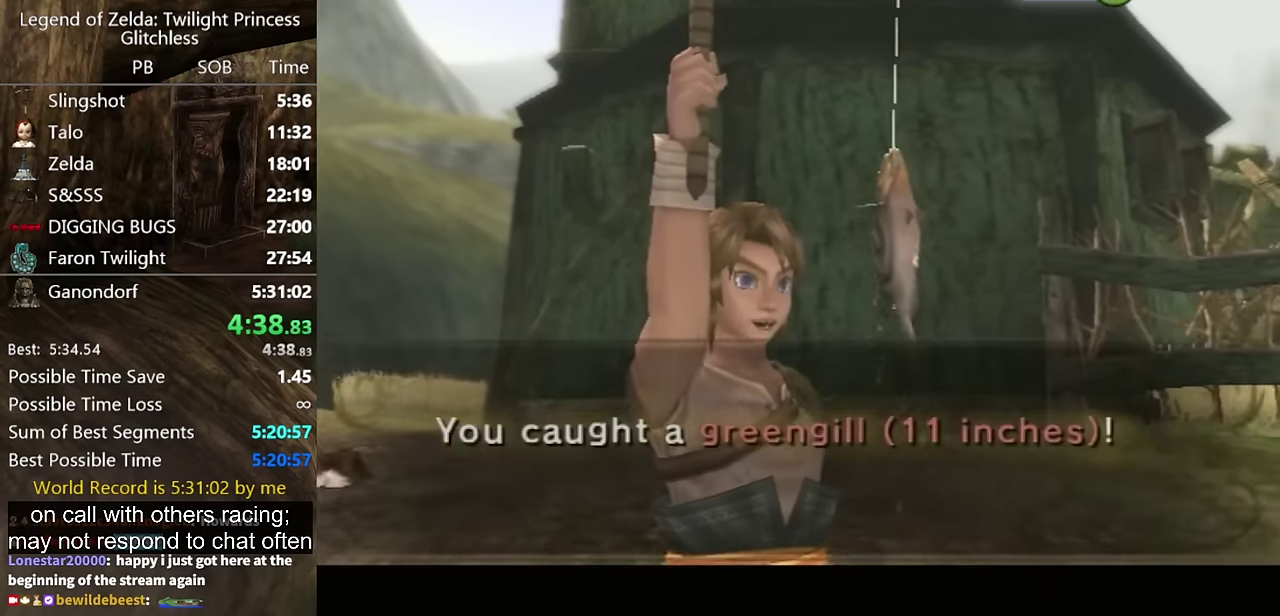
{"buttons": [], "left_stick": "center", "right_stick": "center", "events": []}
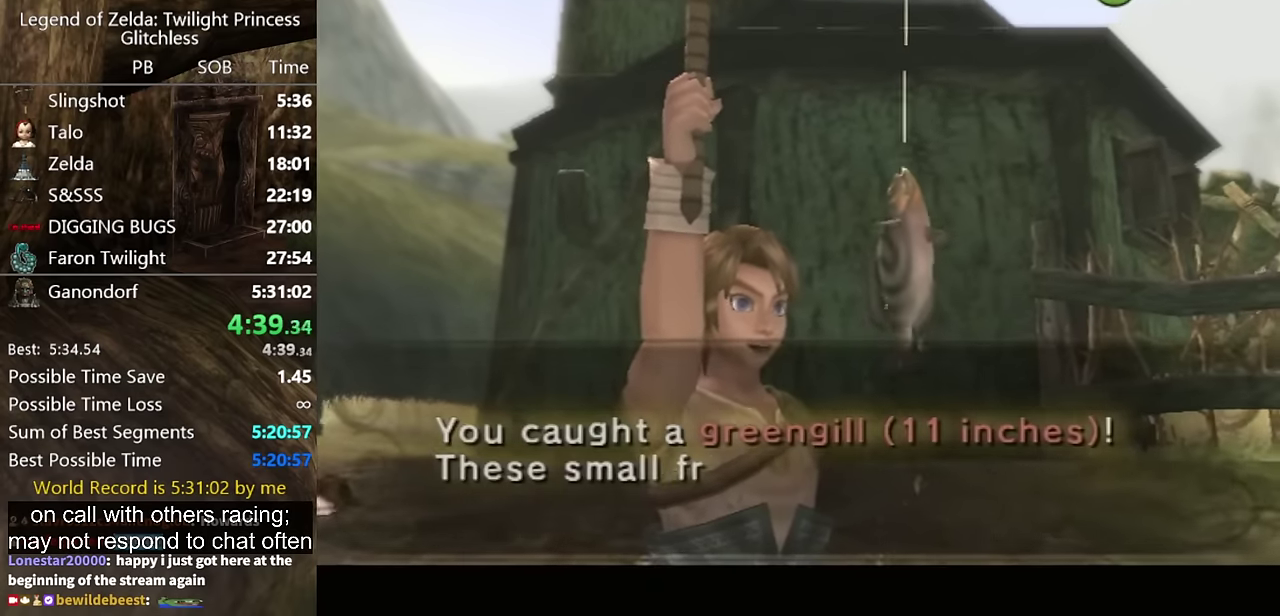
{"buttons": ["A"], "left_stick": "center", "right_stick": "center", "events": [[100, "A", "down"], [233, "A", "up"], [333, "A", "down"], [400, "A", "up"], [467, "A", "down"]]}
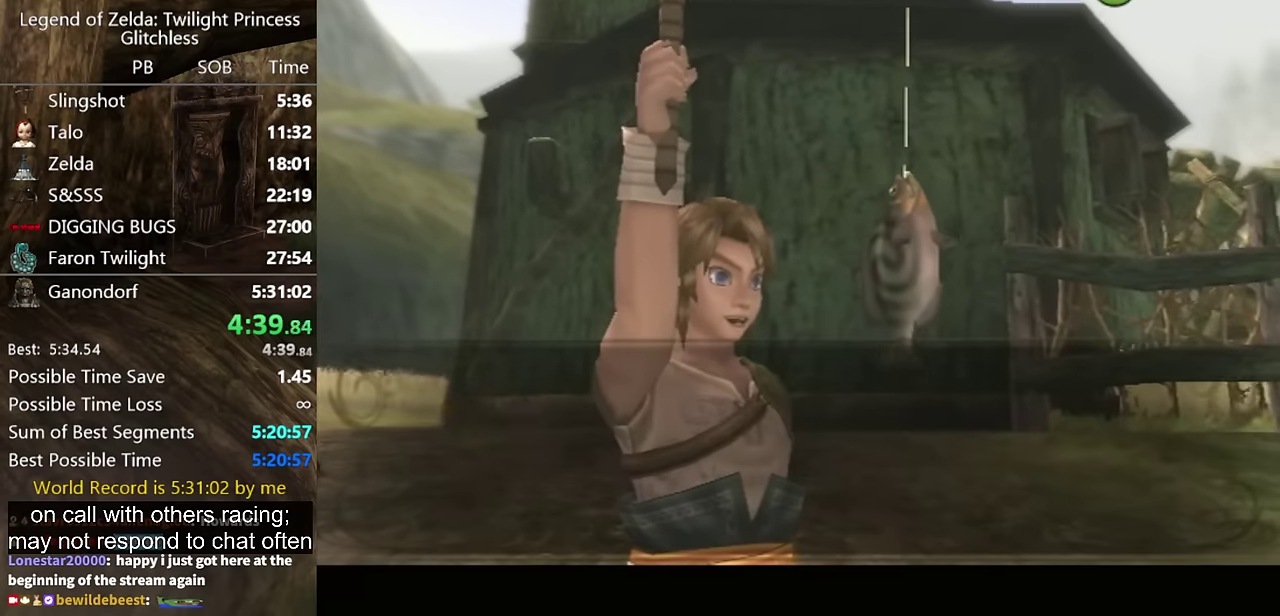
{"buttons": [], "left_stick": "center", "right_stick": "center", "events": [[33, "A", "up"], [33, "B", "down"], [100, "B", "up"], [167, "B", "down"], [233, "A", "down"], [233, "B", "up"], [300, "A", "up"]]}
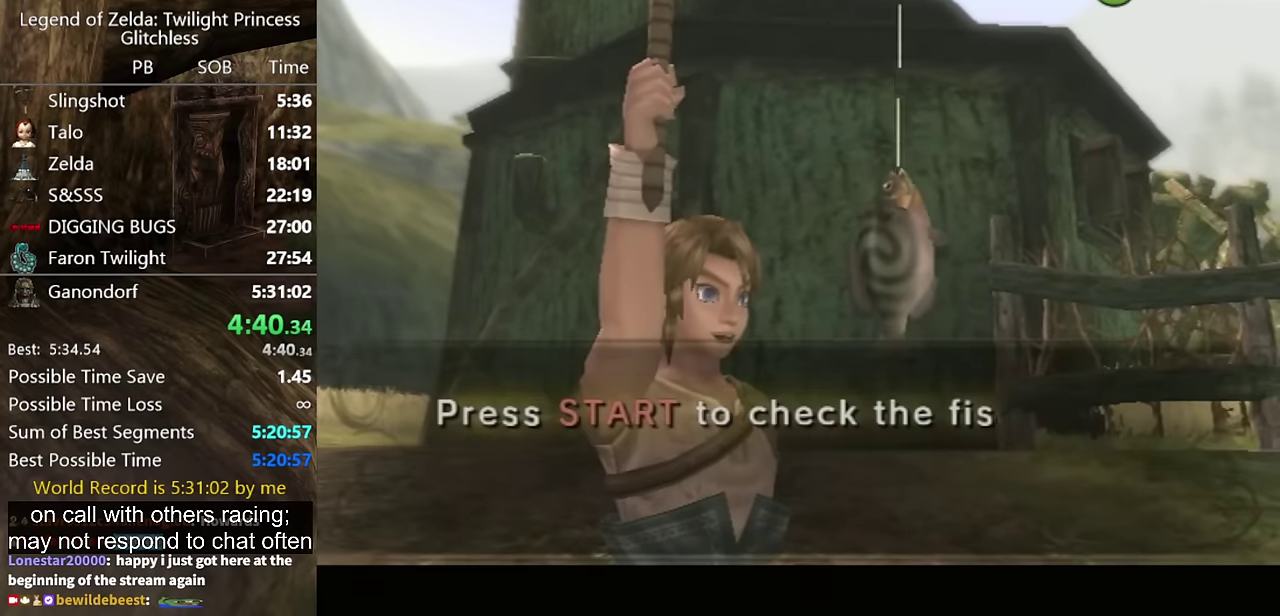
{"buttons": [], "left_stick": "center", "right_stick": "center", "events": [[233, "B", "down"], [400, "A", "down"], [400, "B", "up"], [467, "A", "up"]]}
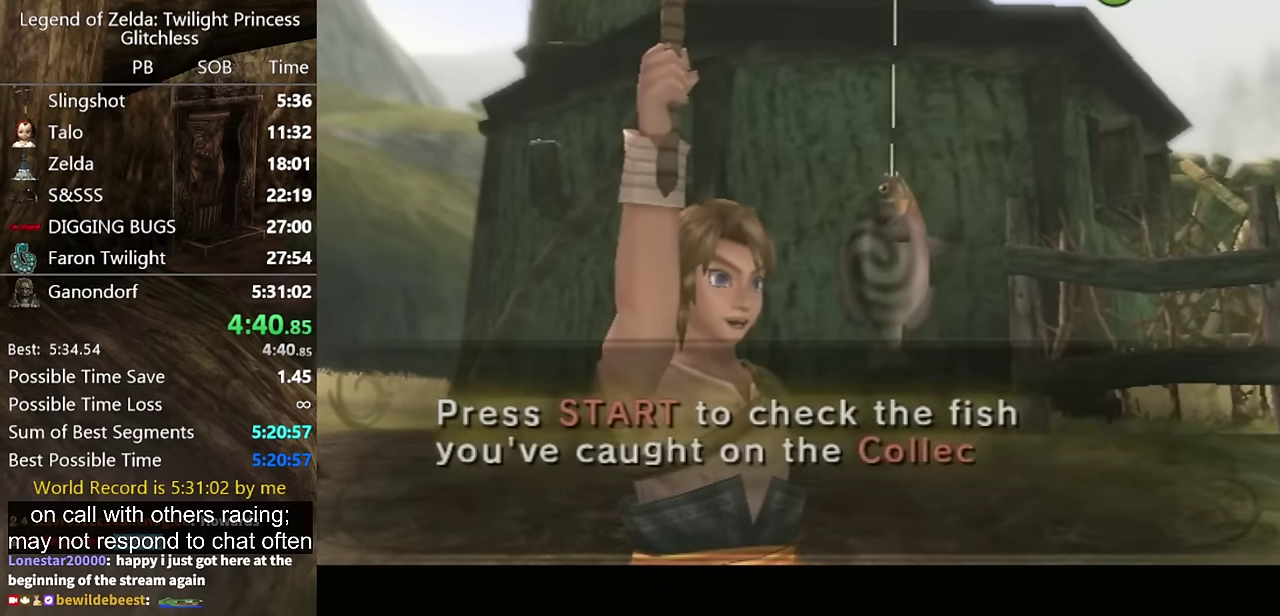
{"buttons": ["B"], "left_stick": "center", "right_stick": "center", "events": [[67, "A", "down"], [133, "A", "up"], [167, "B", "down"], [233, "A", "down"], [233, "B", "up"], [333, "A", "up"], [500, "B", "down"]]}
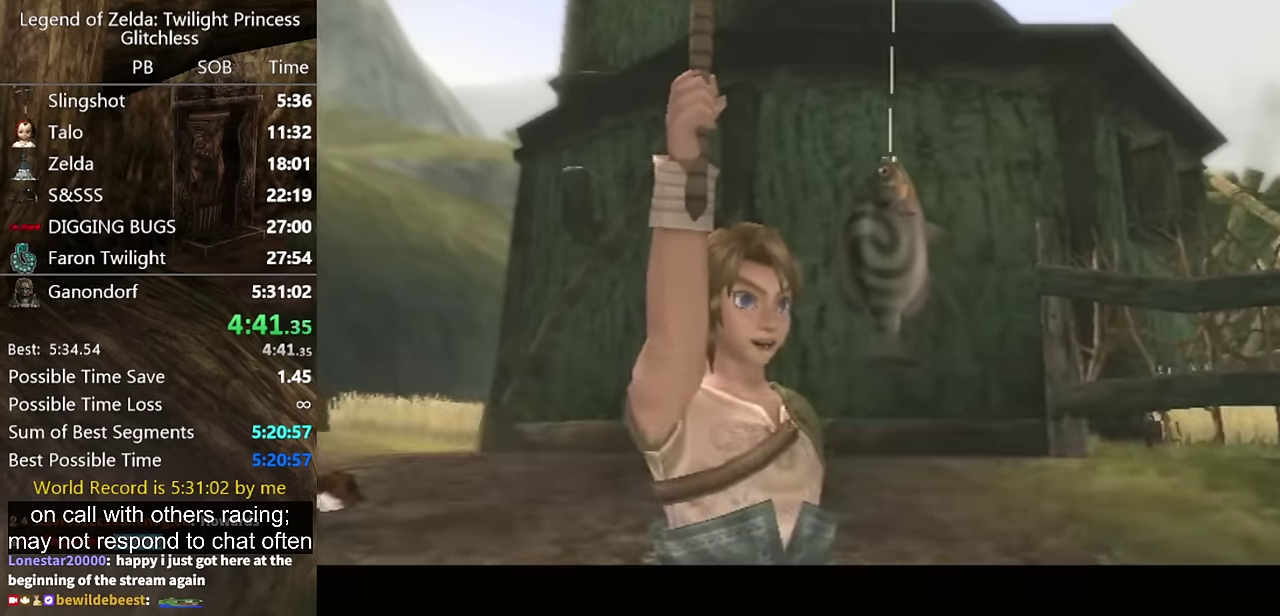
{"buttons": [], "left_stick": "center", "right_stick": "center", "events": [[67, "B", "up"]]}